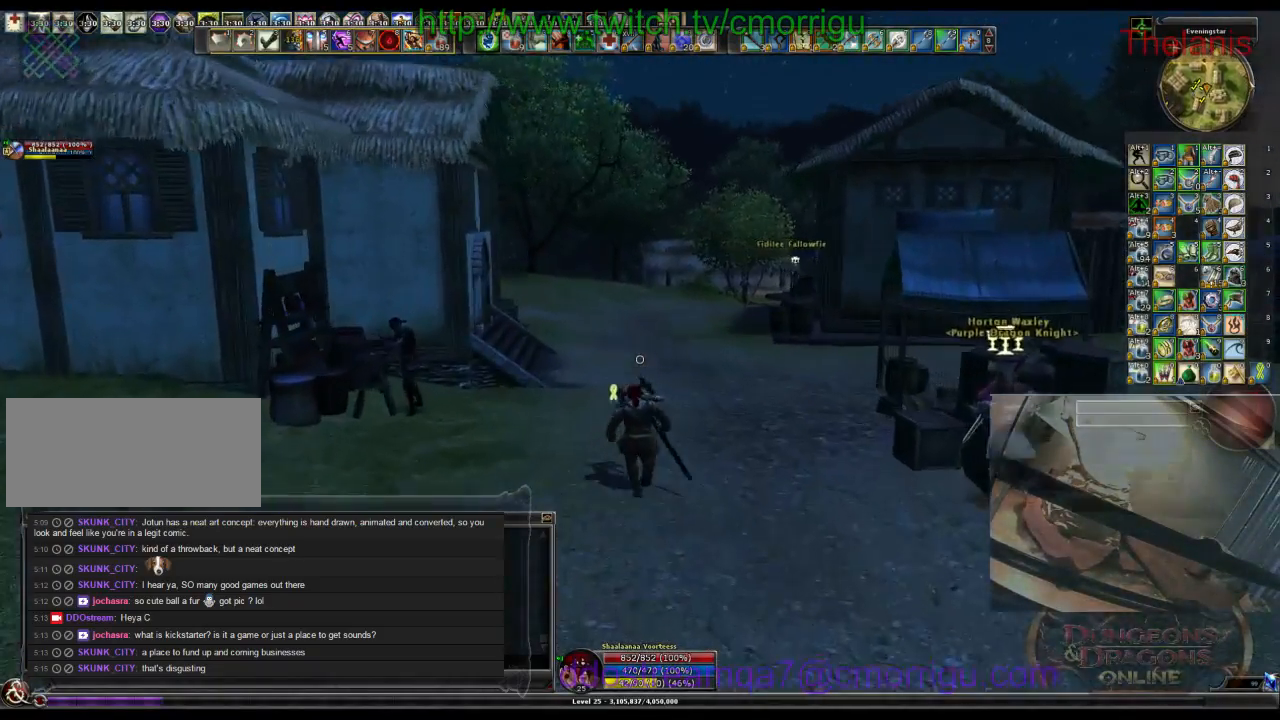
Gameplay with keyboard; each line is a JSON object with the keys held at the frame after it. "events" lists presses ("down") and releases ("up") of ".", "/", "0", "1", "2", "3", "4", "5", "6", "7", "8", "9", "a", "b", "backslash", "backspace", "c", "caps_lock", "comma", "ctrl_l", "ctrl_r", "d", "e", "equals", "escape", "f", "f1", "f10", "f11", "f12", "f2", "f3", "f4", "f5", "f6", "f7", "f8", "f9", "g", "h", "i", "j", "k", "l", "lbracket", "m", "minus", "n", "o", "p", "q", "quote", "r", "rbracket", "return", "s", "semicolon", "shift_l", "shift_r", "space", "t", "tab", "tilde", "u", "v", "w", "x", "y" and "z" between this image and that frame as [ms after this image, input, new state], when the widget could be followed in between. No other keys are recorded. Mouse input is not recorded.
{"keys": ["w"], "events": []}
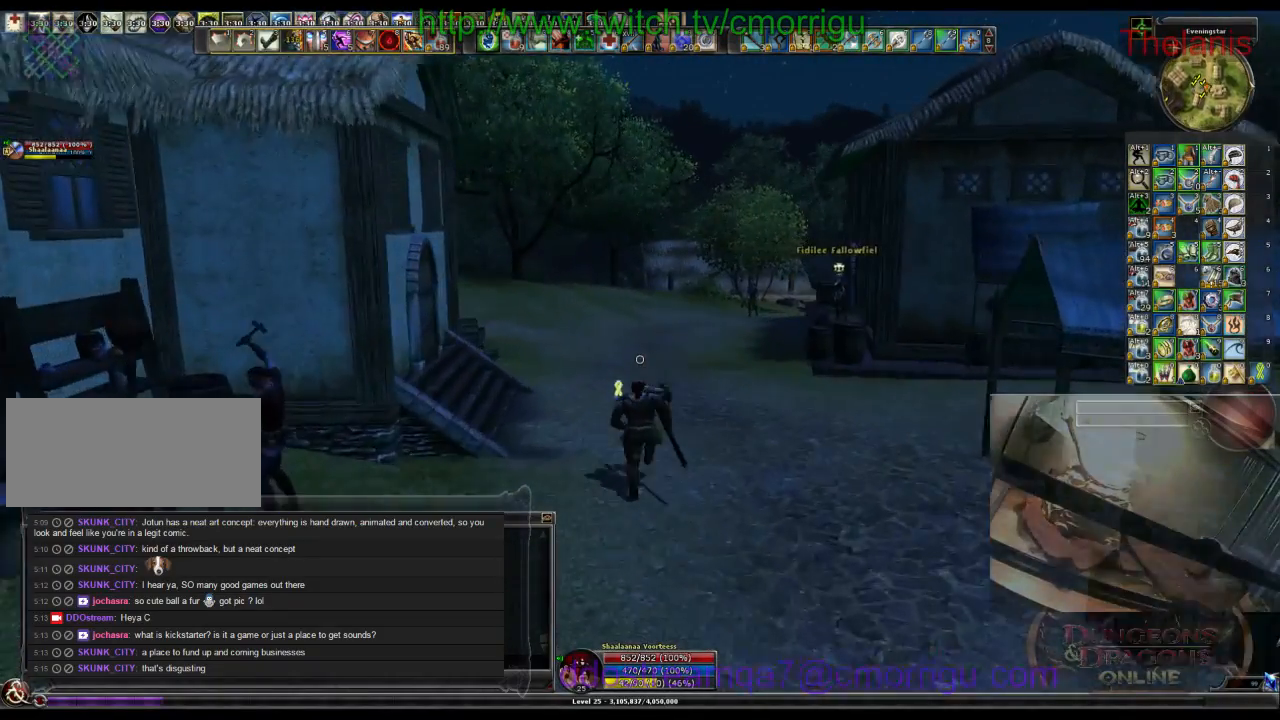
{"keys": ["w"], "events": []}
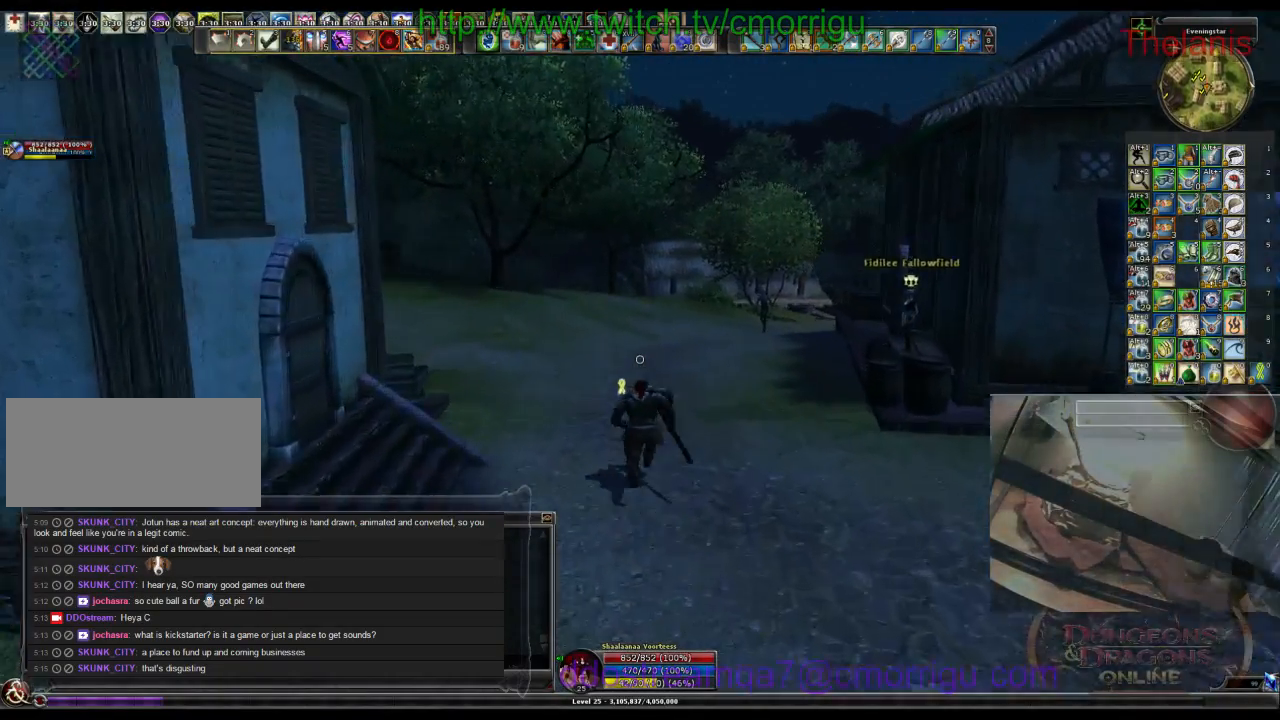
{"keys": ["w"], "events": []}
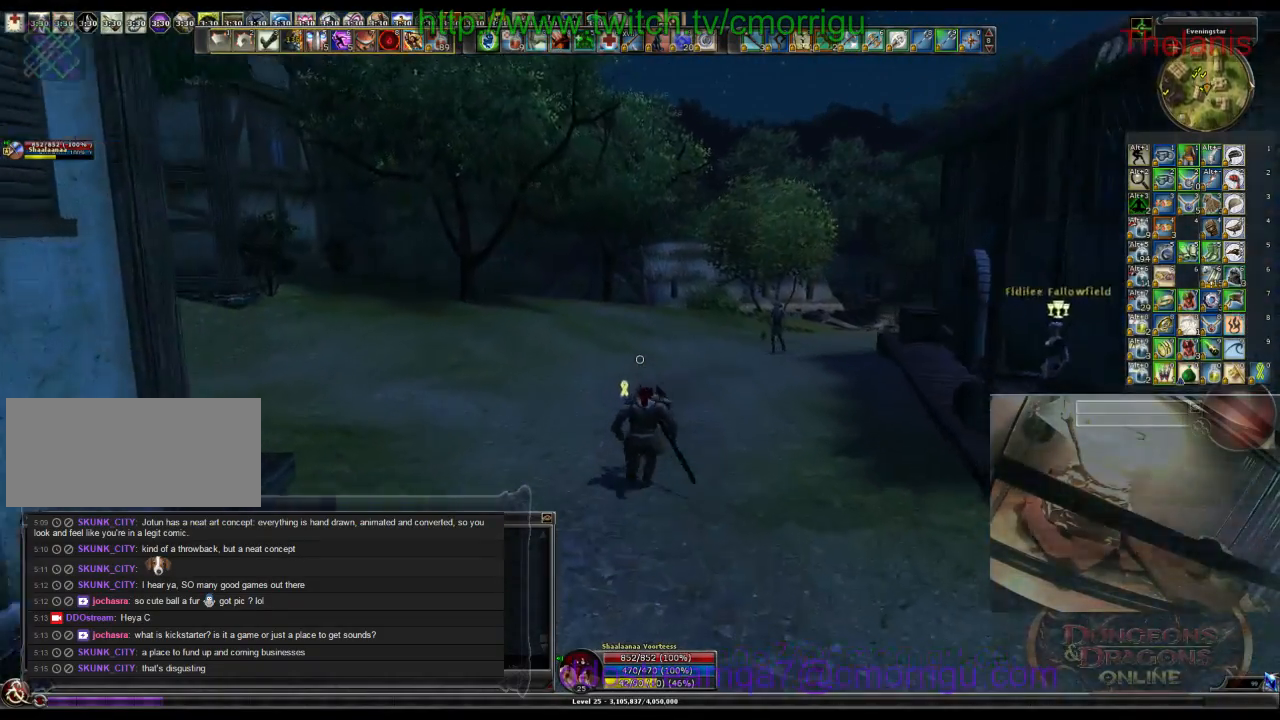
{"keys": ["w"], "events": []}
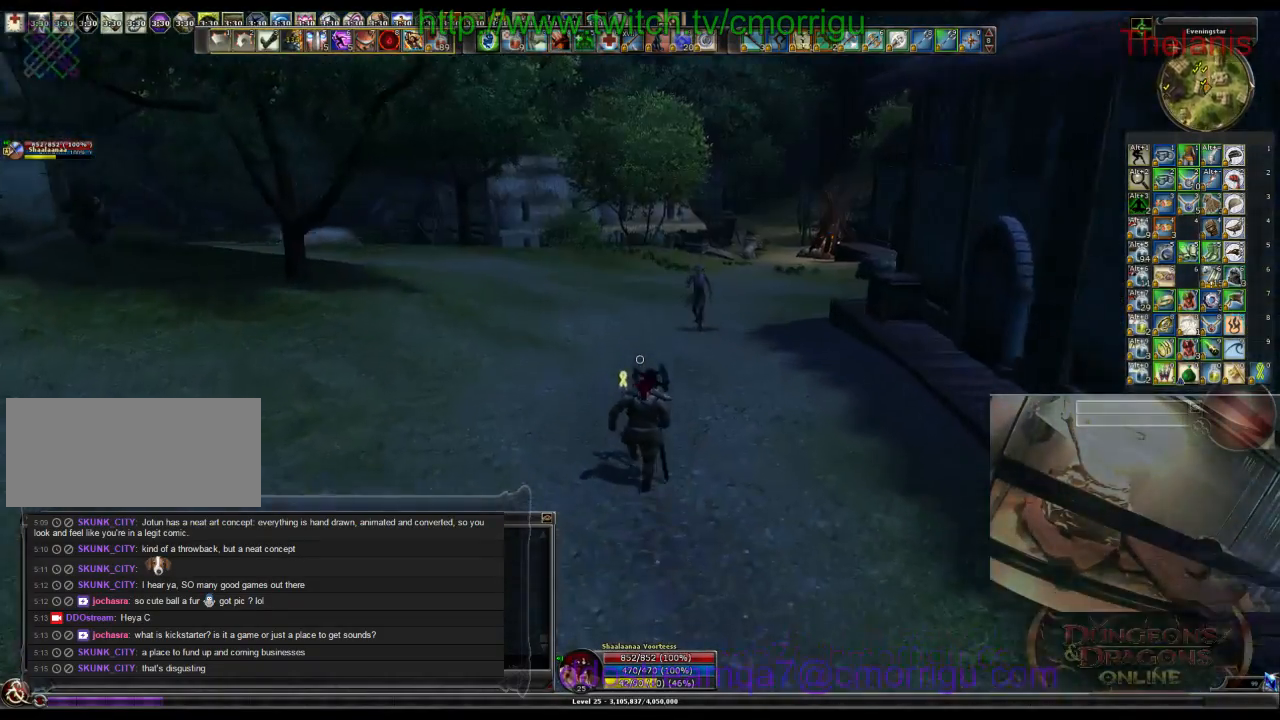
{"keys": ["w"], "events": []}
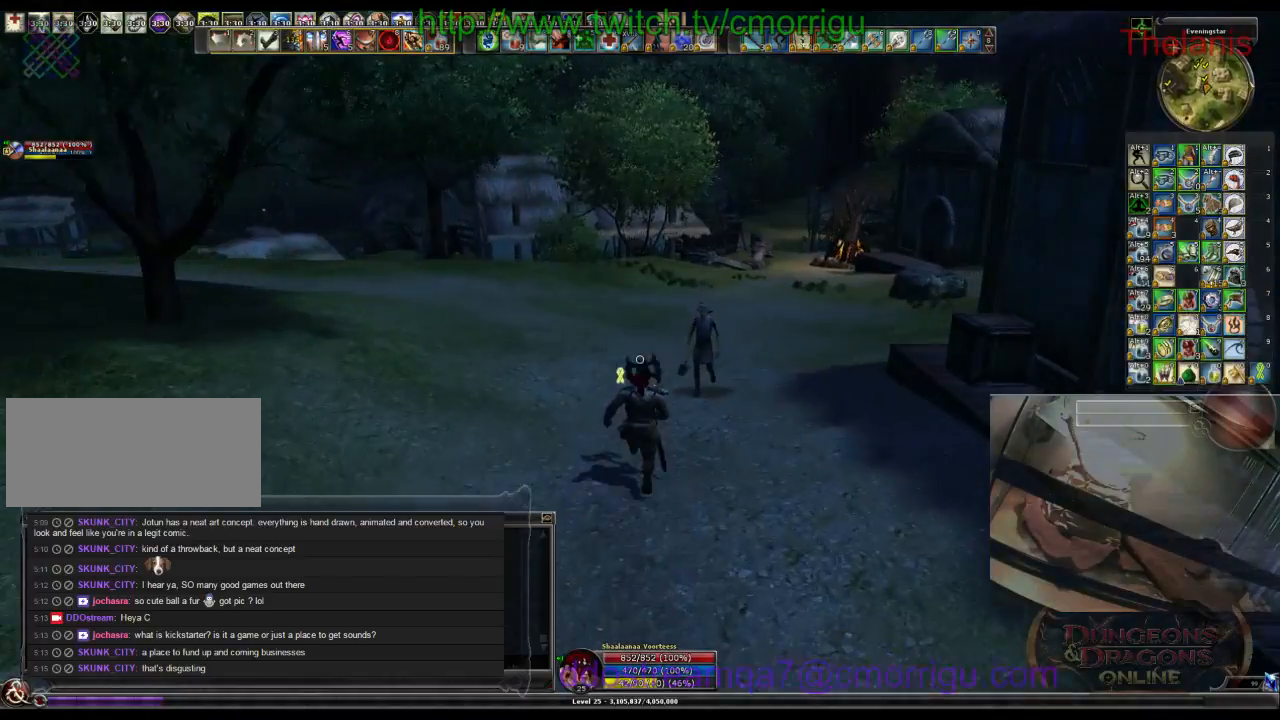
{"keys": ["w"], "events": []}
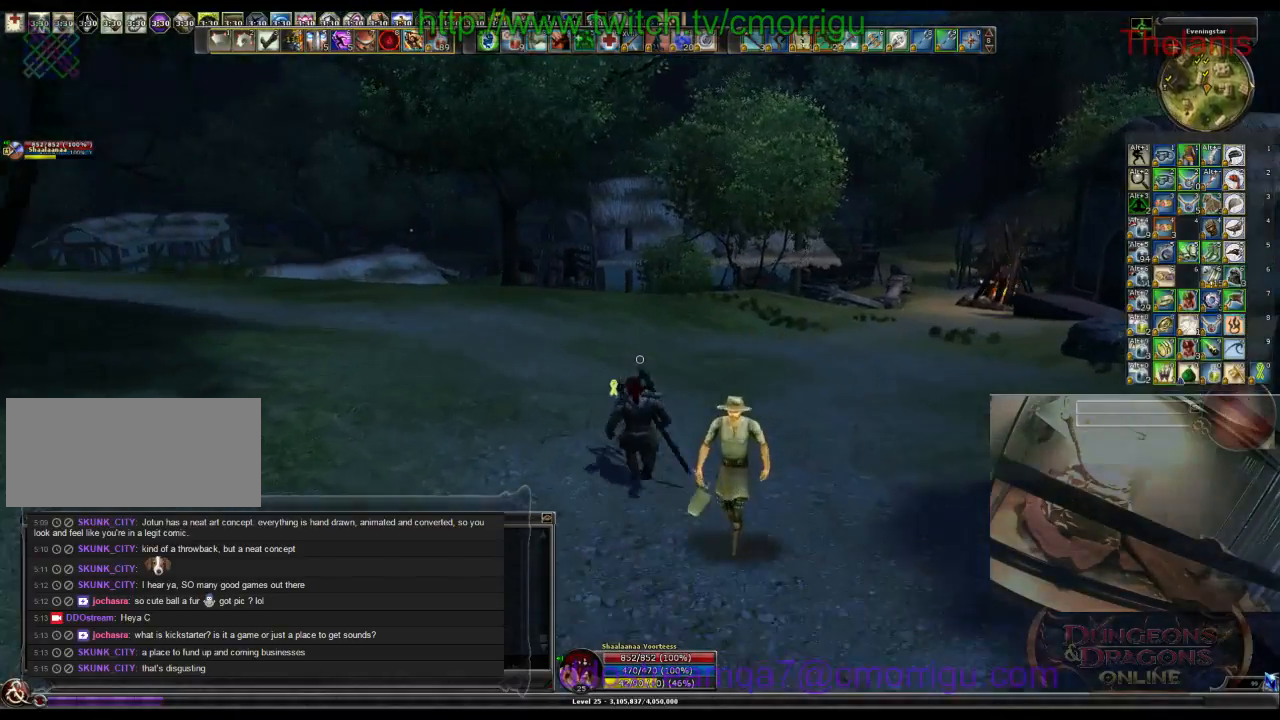
{"keys": ["w"], "events": []}
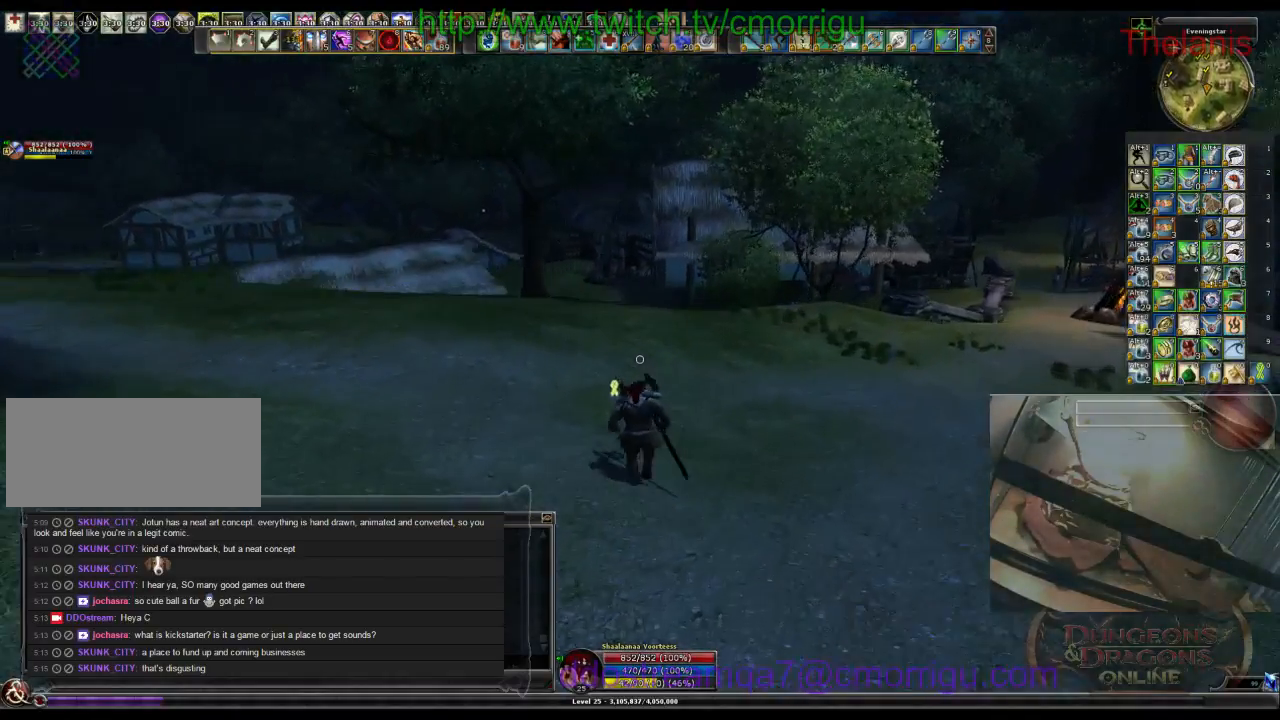
{"keys": ["w"], "events": []}
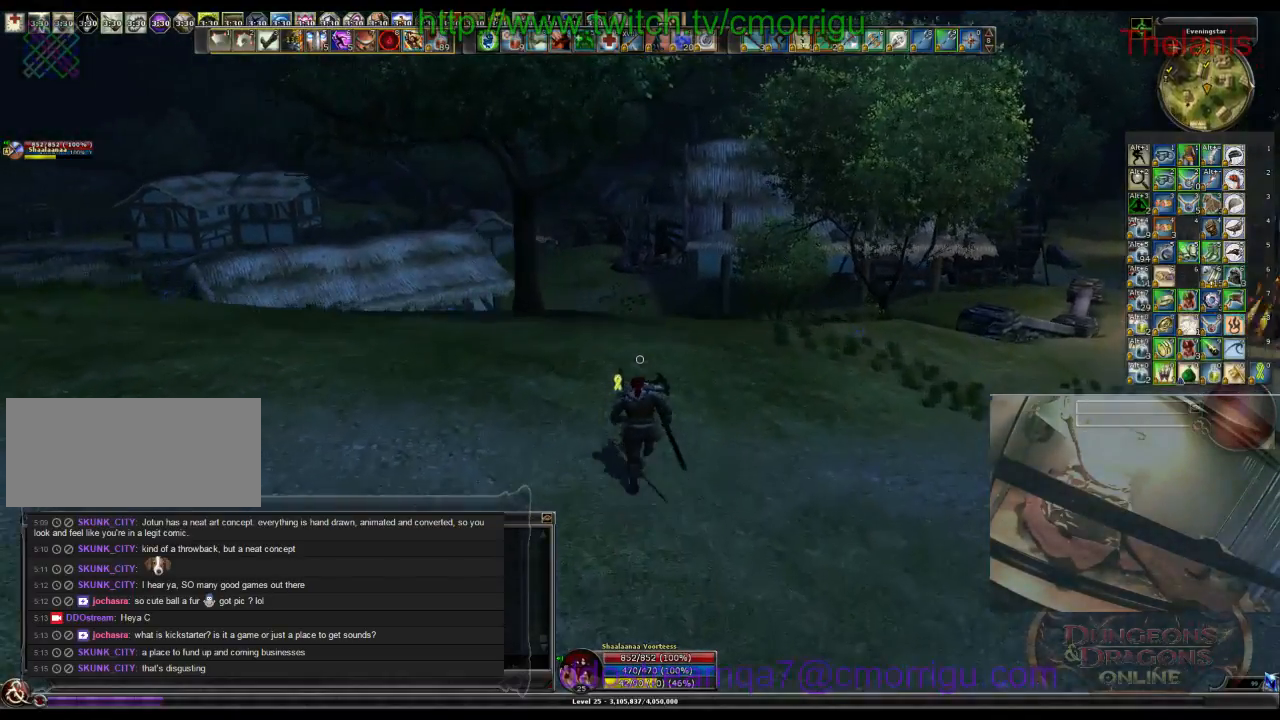
{"keys": ["w"], "events": []}
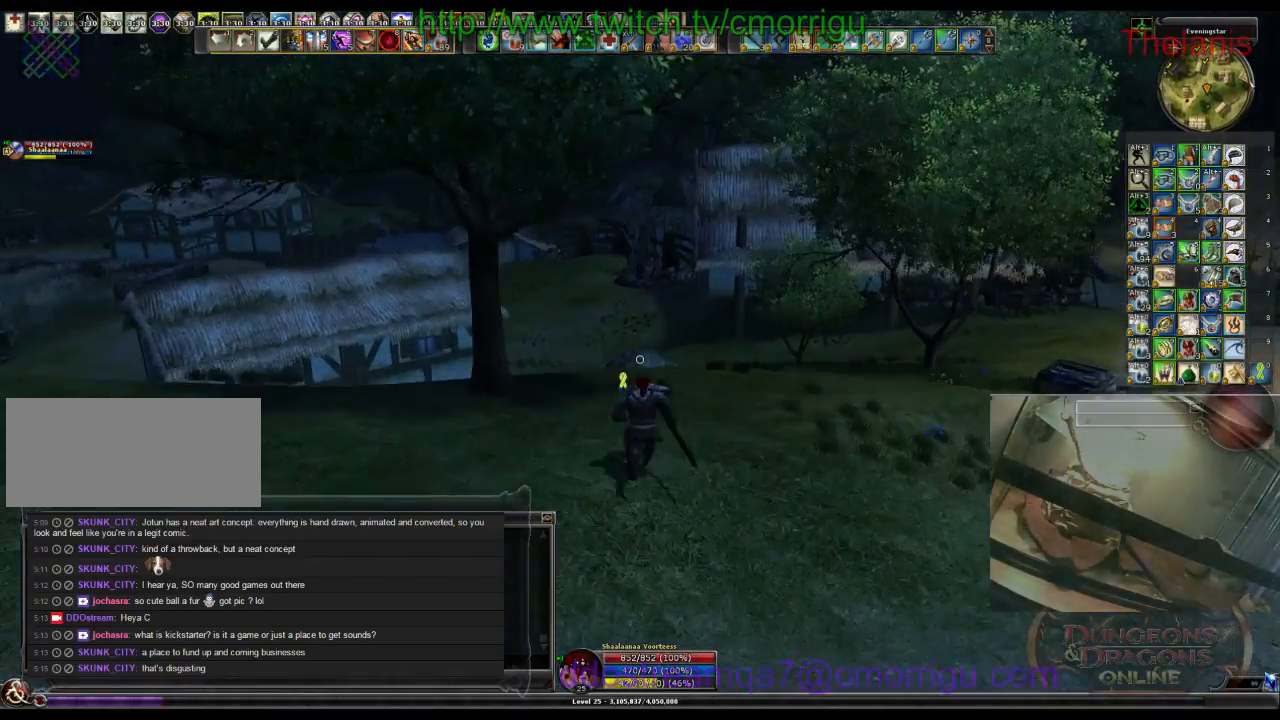
{"keys": ["w"], "events": []}
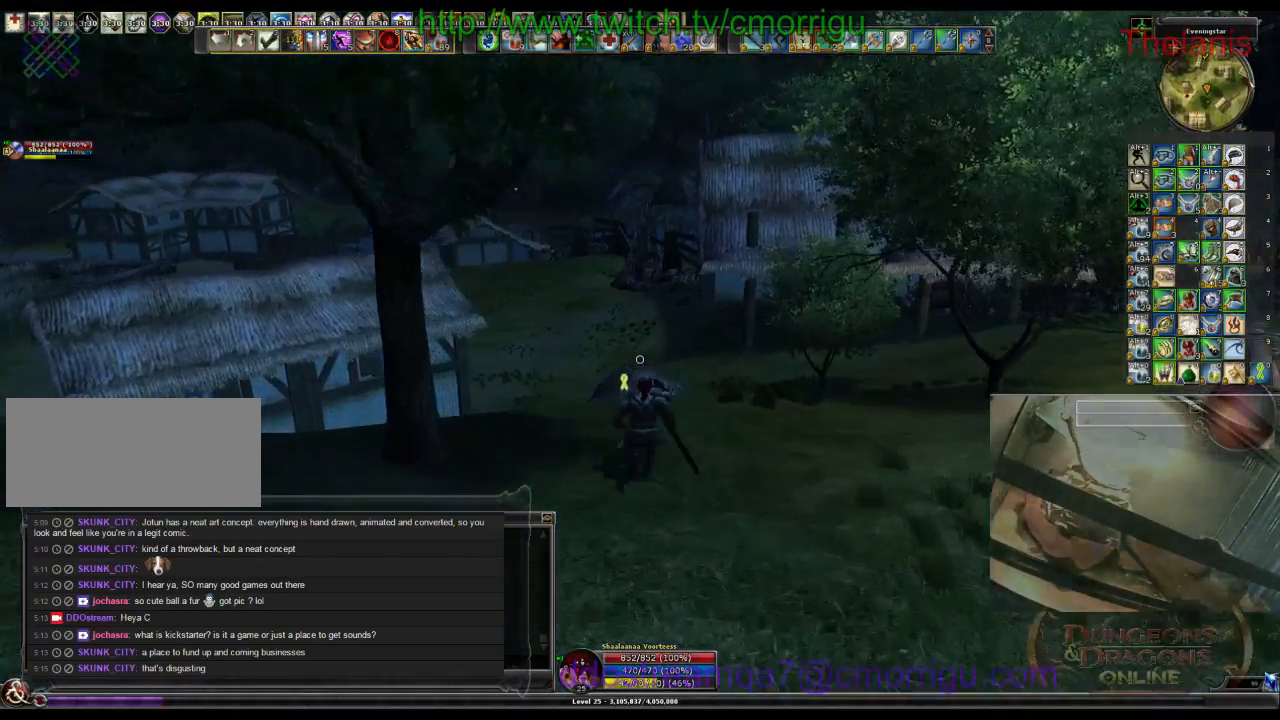
{"keys": ["w"], "events": []}
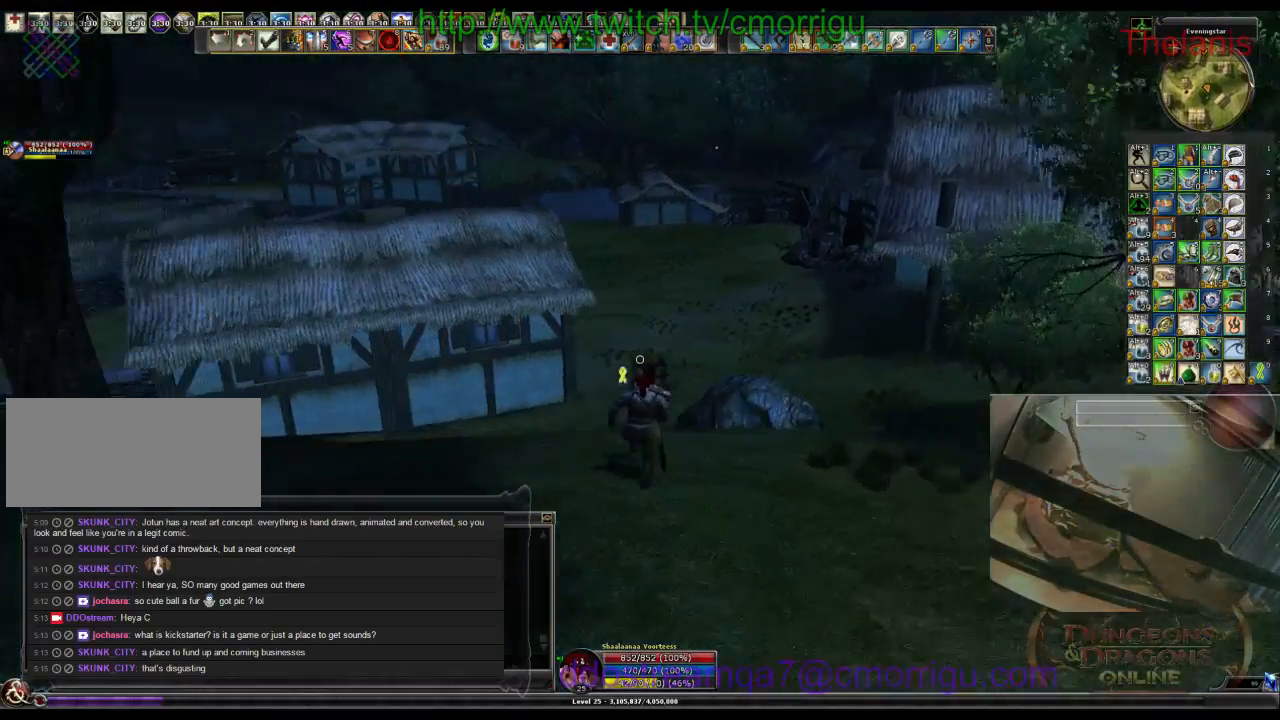
{"keys": ["w"], "events": []}
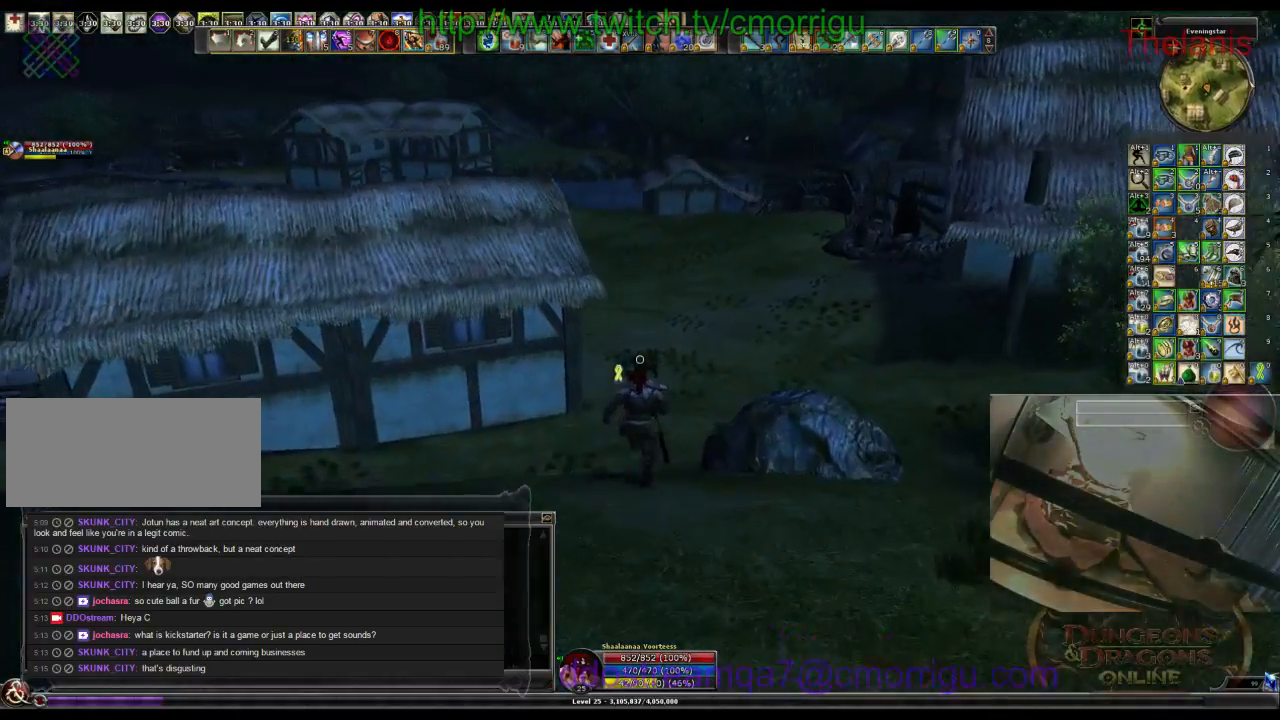
{"keys": ["w"], "events": []}
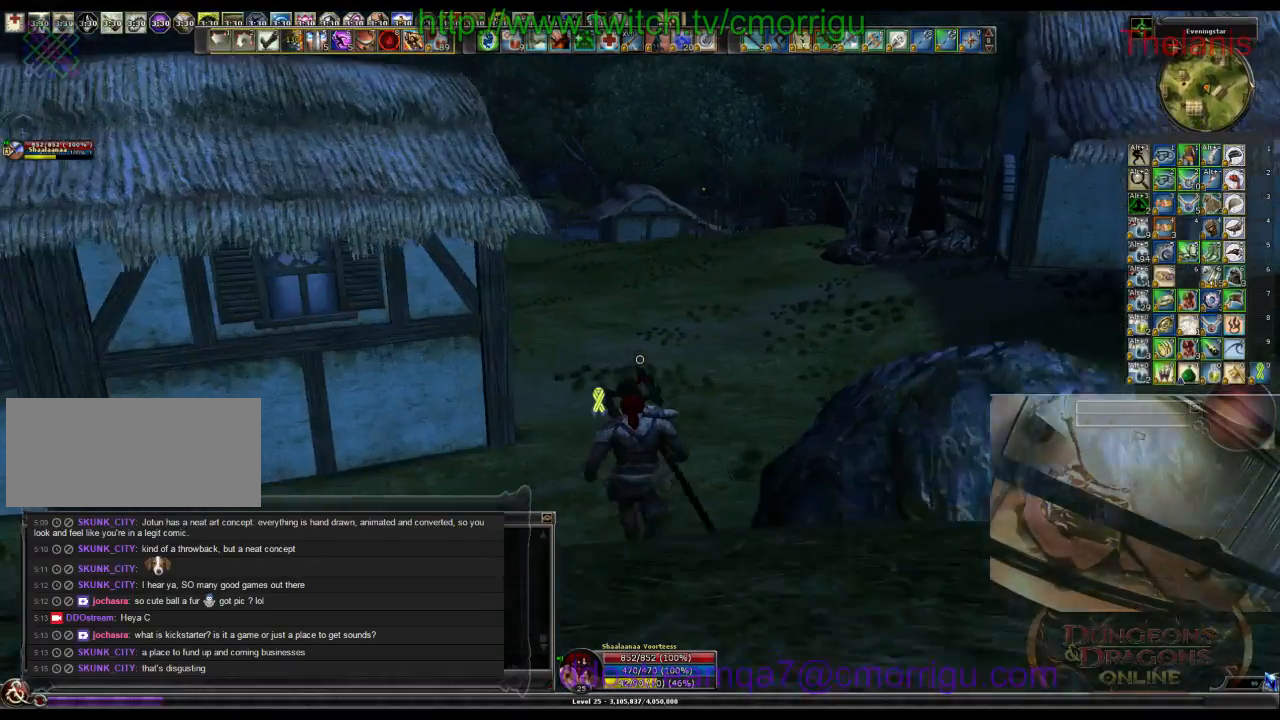
{"keys": ["w"], "events": []}
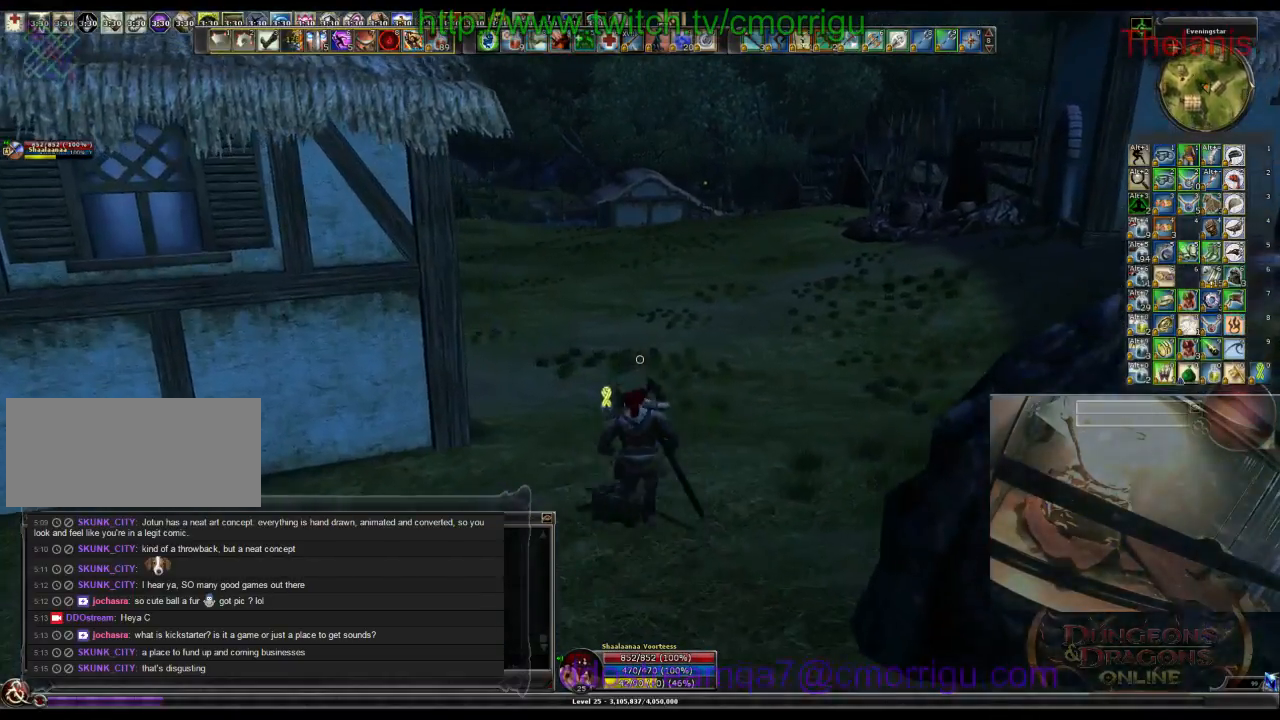
{"keys": ["w"], "events": []}
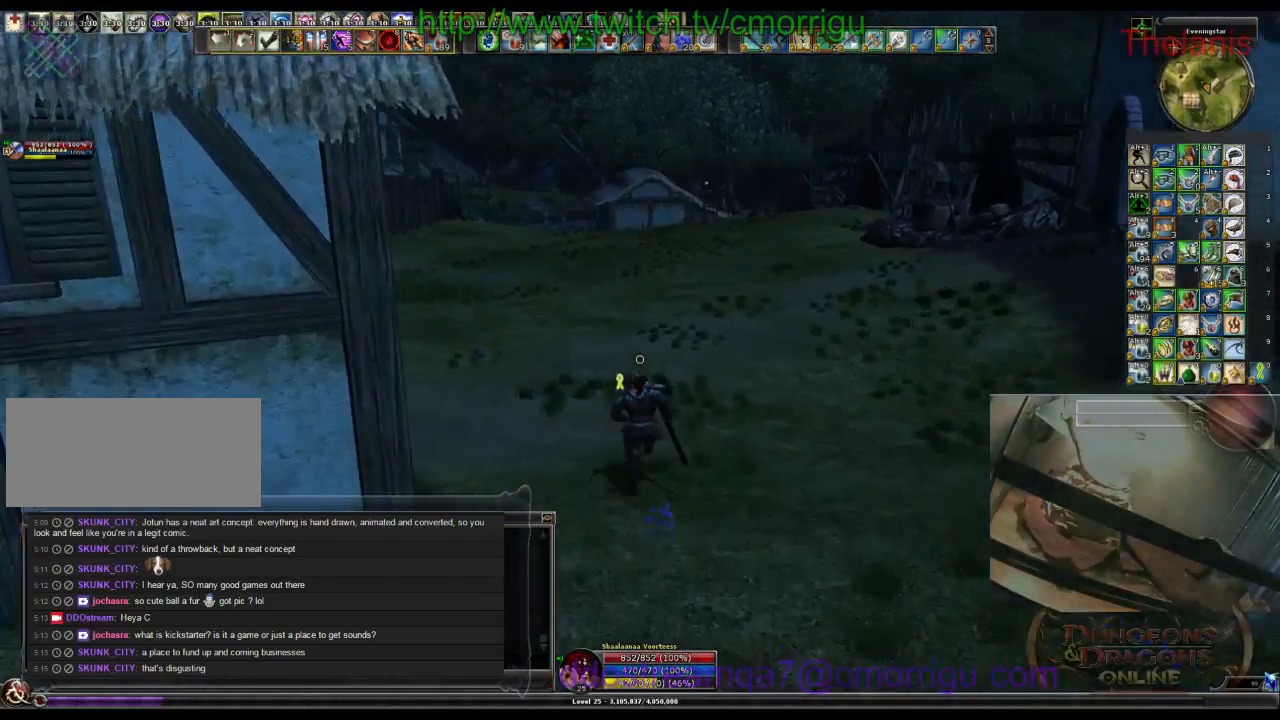
{"keys": ["w"], "events": []}
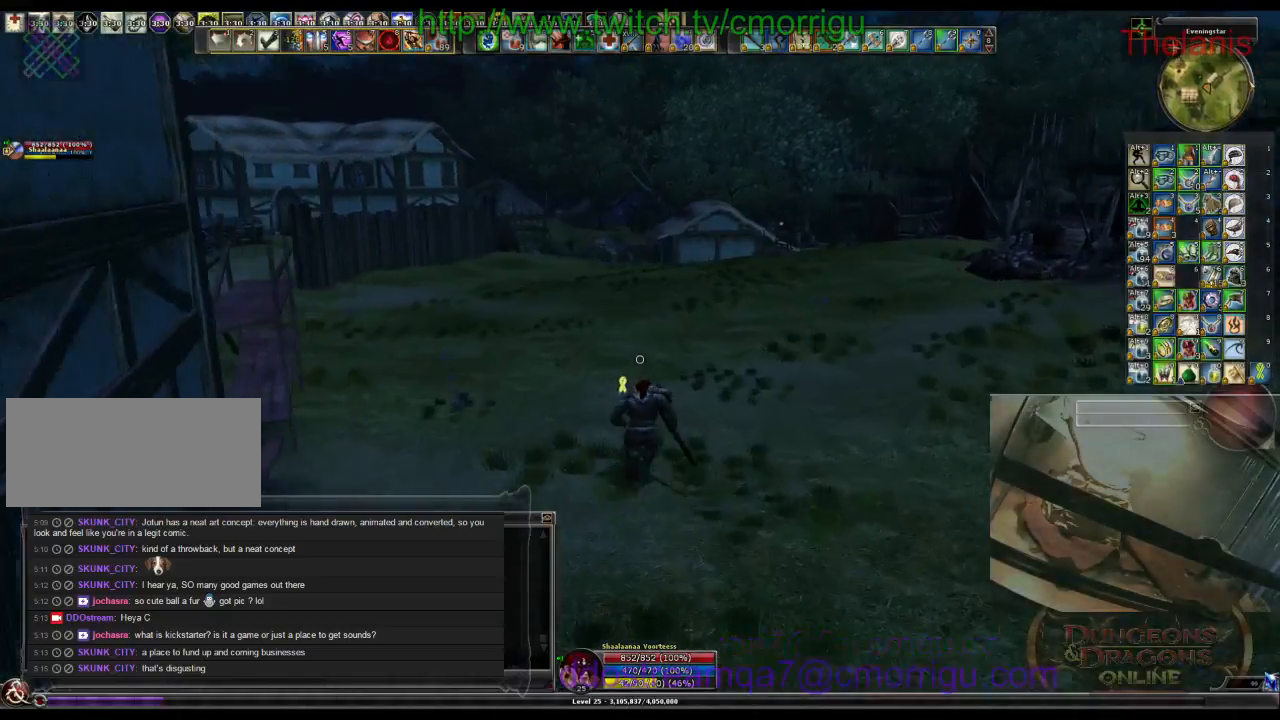
{"keys": ["w"], "events": []}
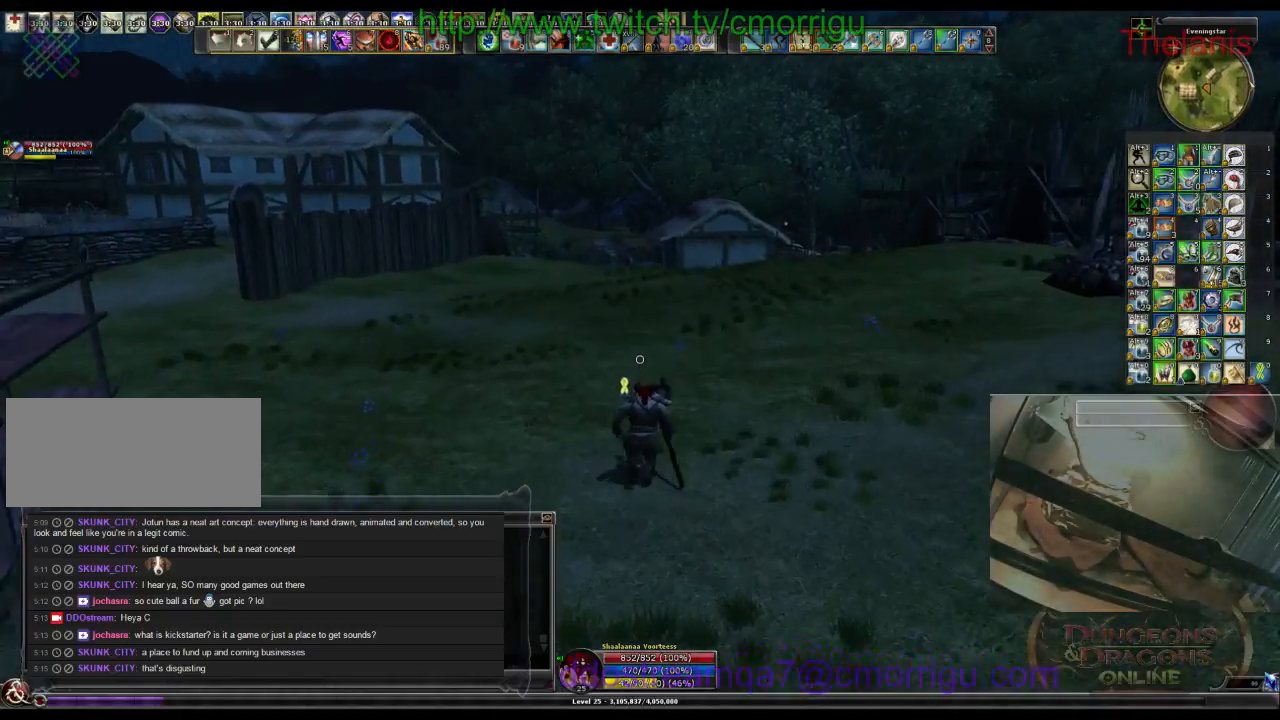
{"keys": ["w"], "events": []}
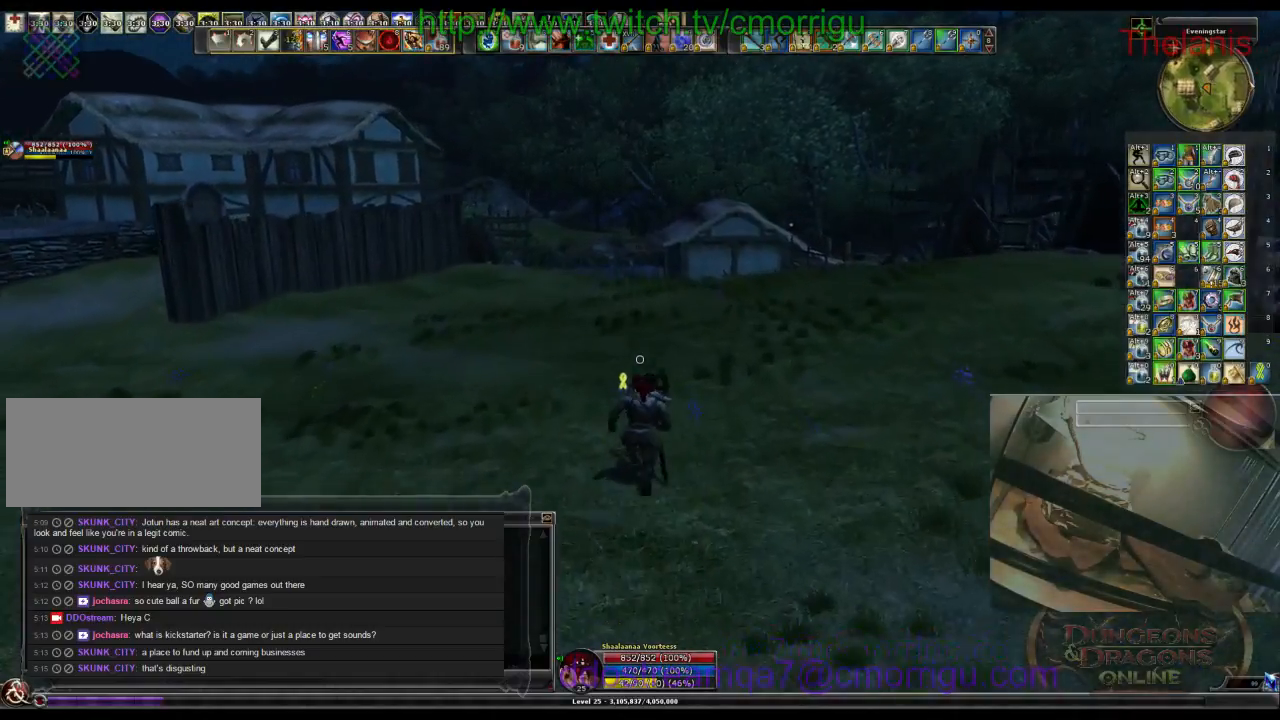
{"keys": ["w"], "events": []}
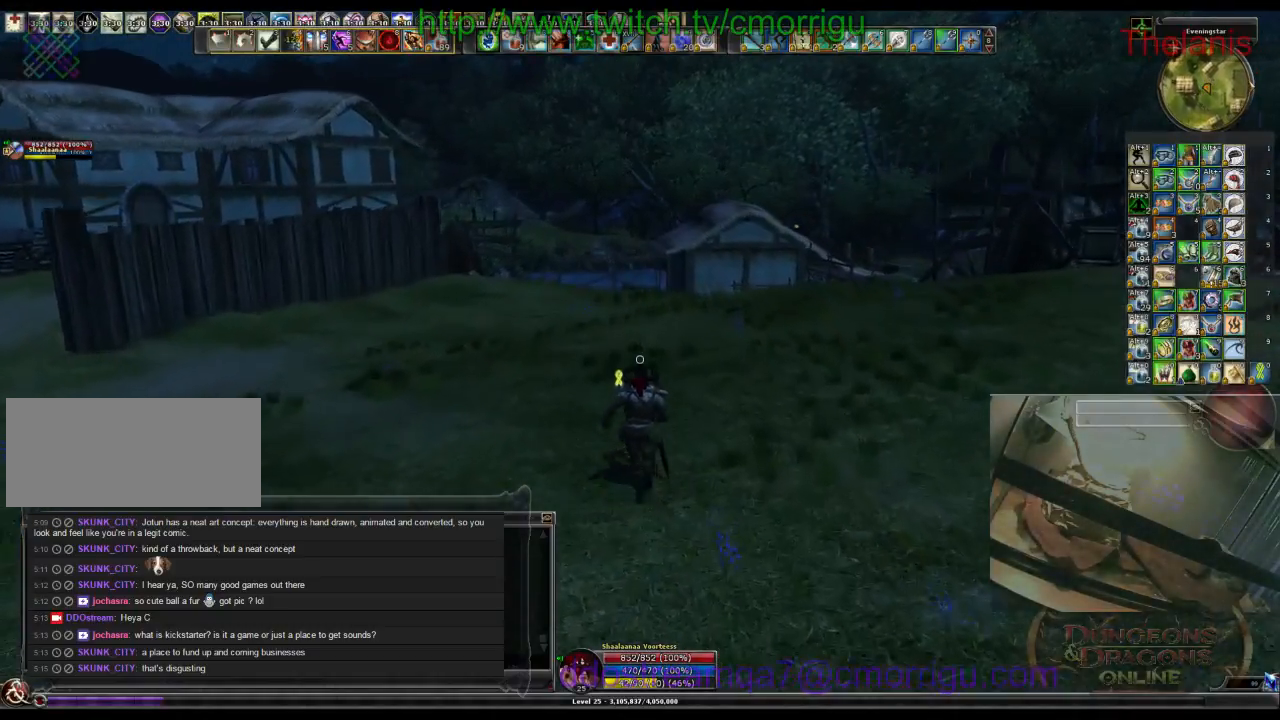
{"keys": ["w"], "events": []}
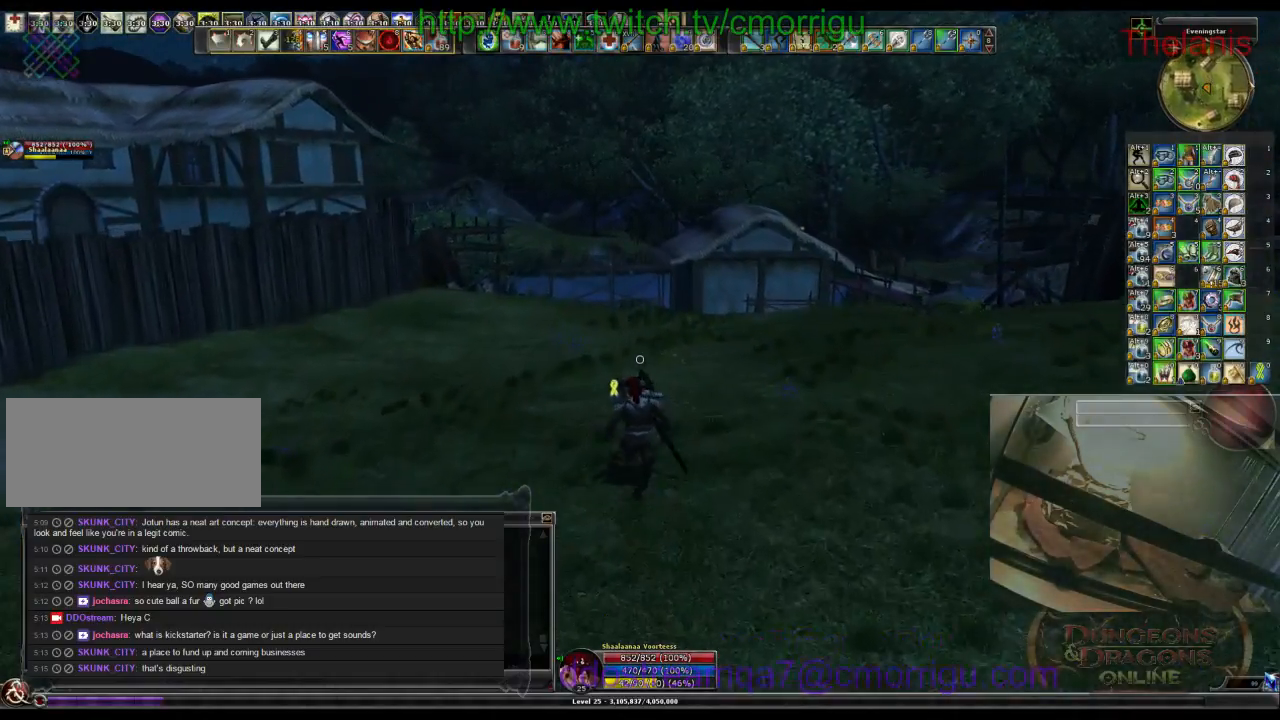
{"keys": ["w"], "events": []}
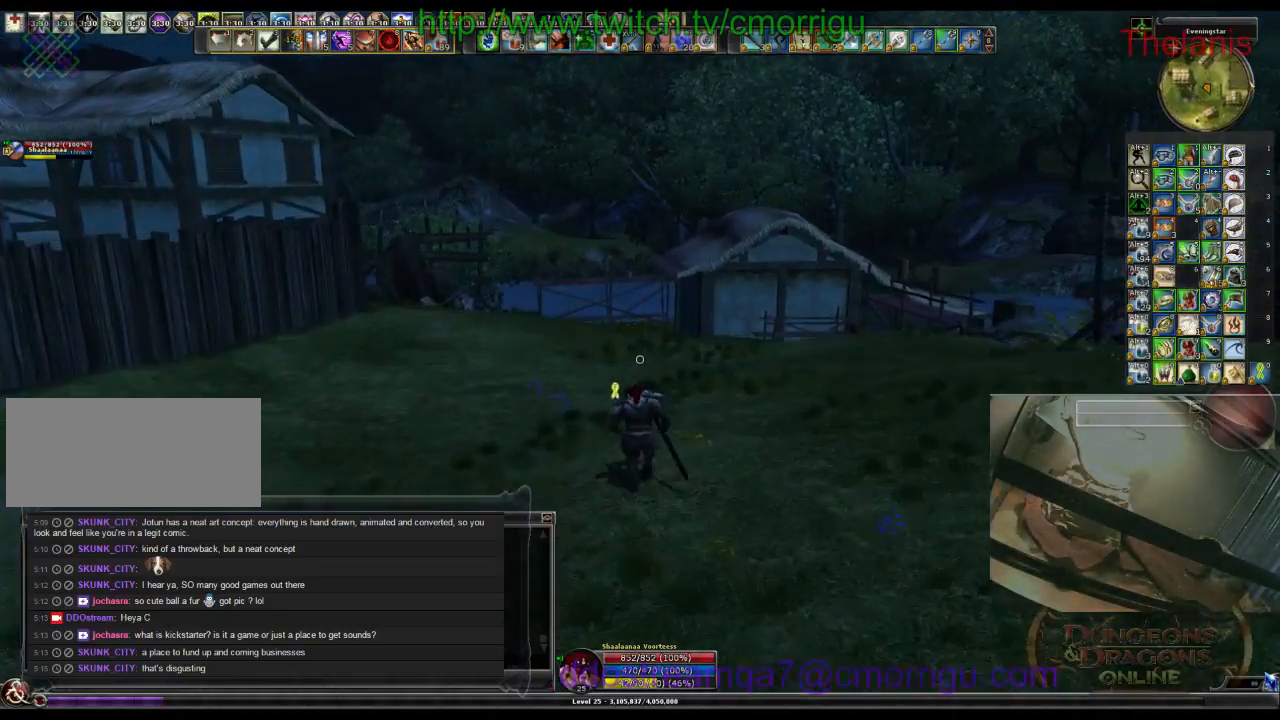
{"keys": ["w"], "events": []}
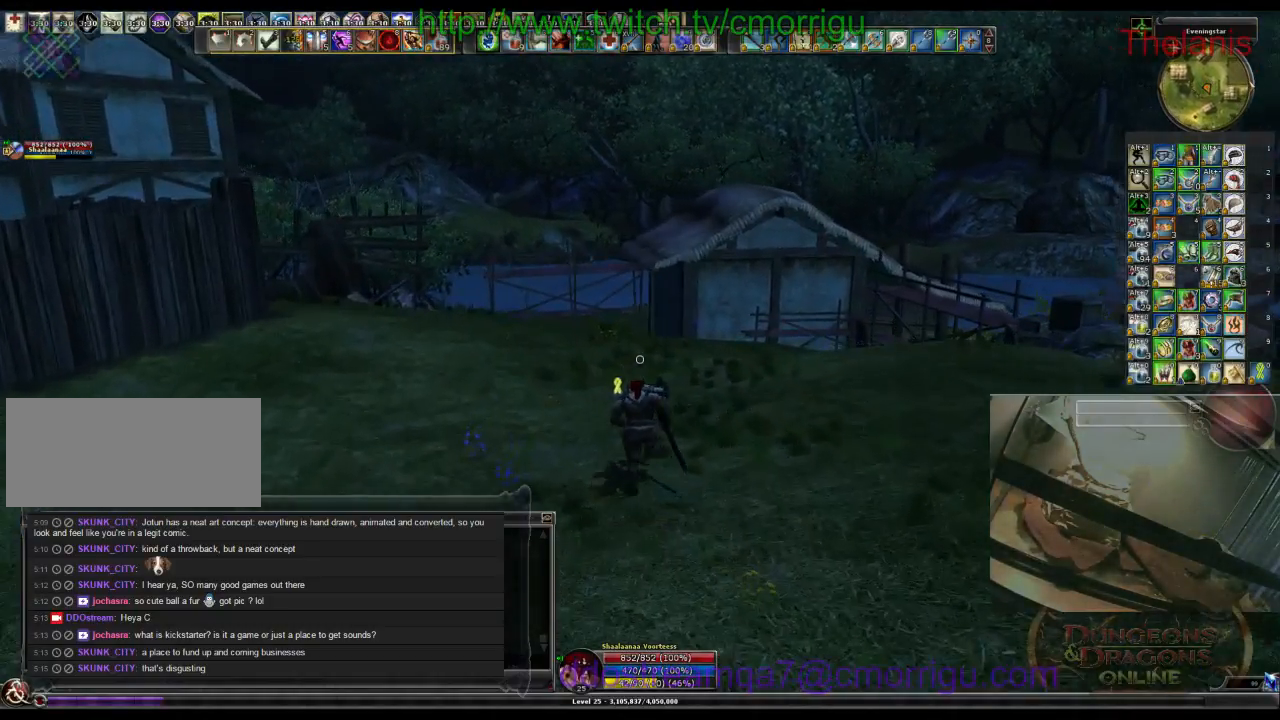
{"keys": ["w"], "events": []}
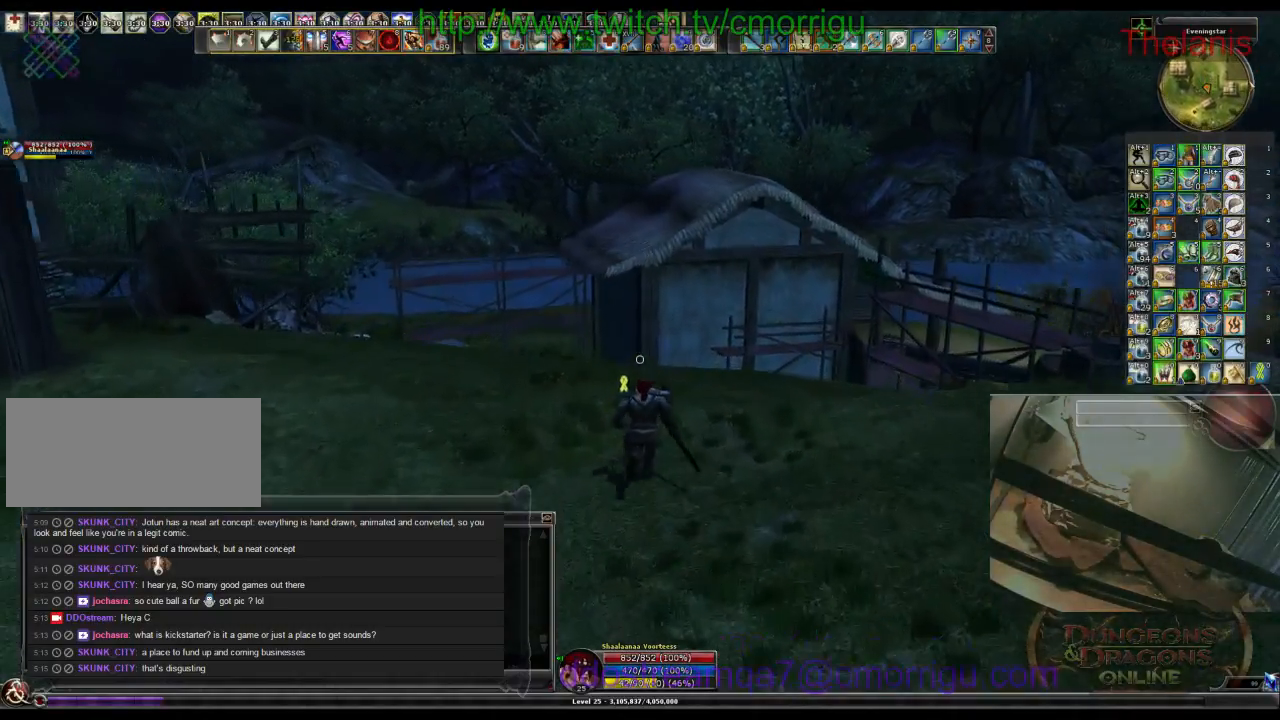
{"keys": ["w"], "events": []}
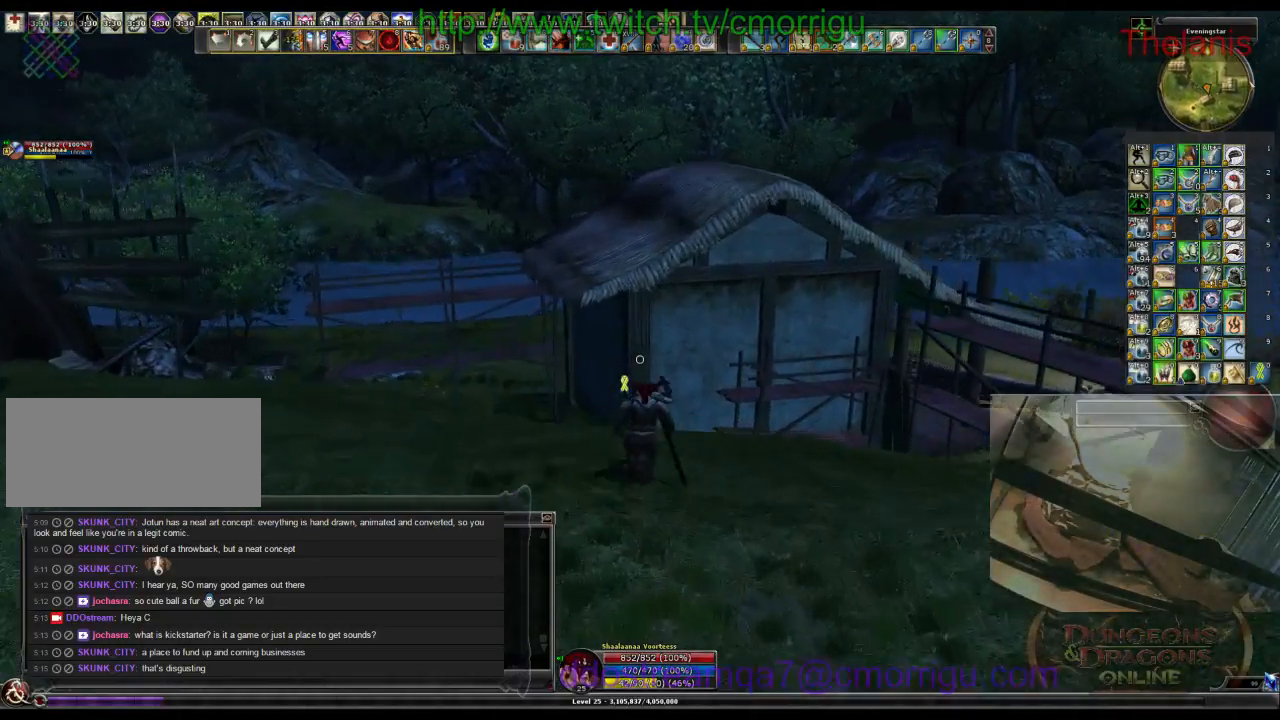
{"keys": ["space", "w"], "events": [[133, "space", "down"]]}